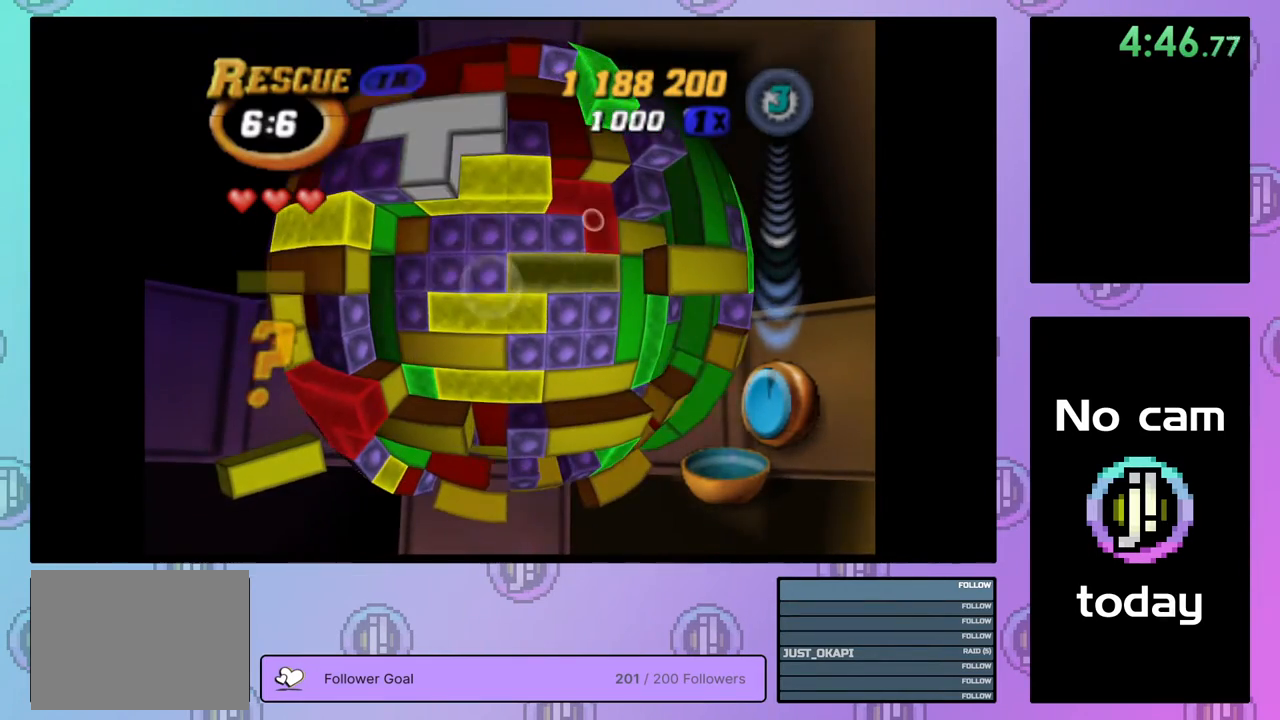
Gameplay with a controller (PlayStation layout); each line is a JSON object with the inputs held at the frame after it. "events" lists button and stick changes between this image and that frame as [ms after this image, input, new state], when the widget could be followed in between. Not read: left_stick.
{"buttons": ["SQUARE"], "right_stick": "center", "events": [[83, "DPAD_LEFT", "up"], [150, "DPAD_LEFT", "down"], [233, "DPAD_LEFT", "up"], [233, "SQUARE", "up"], [333, "DPAD_UP", "down"], [433, "DPAD_UP", "up"], [450, "SQUARE", "down"]]}
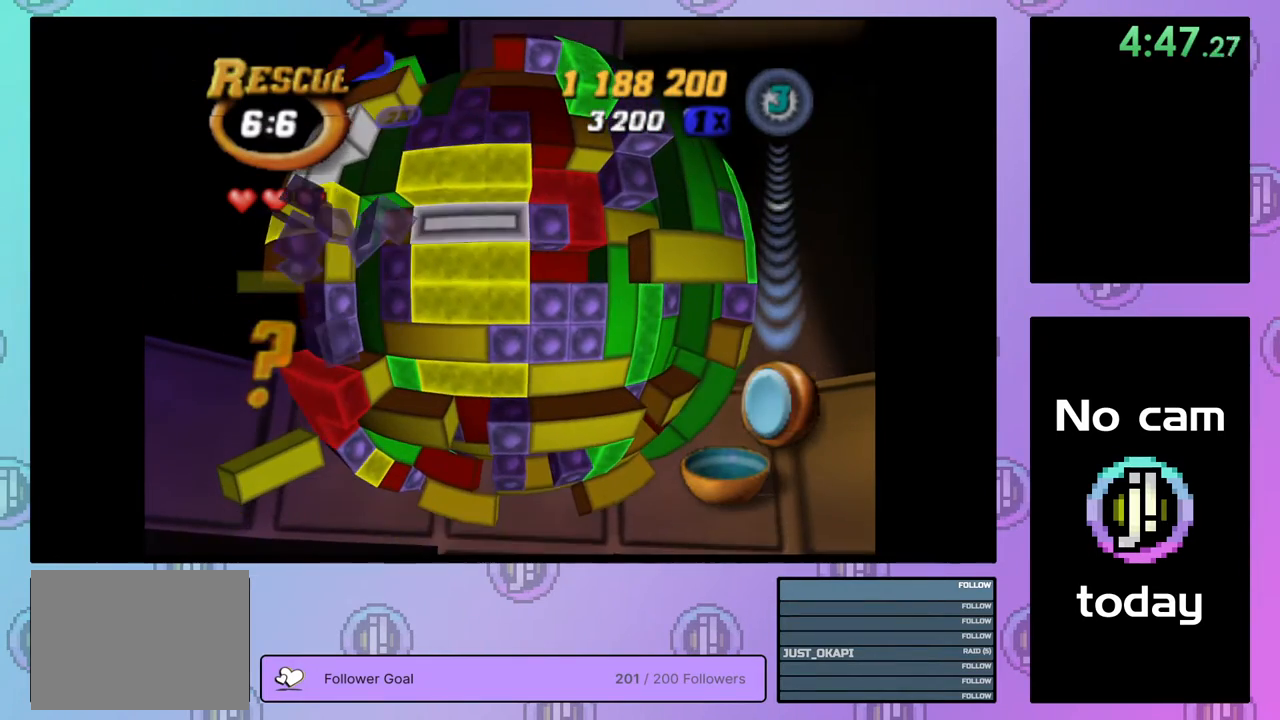
{"buttons": [], "right_stick": "center", "events": [[17, "SQUARE", "up"], [67, "DPAD_DOWN", "down"], [150, "DPAD_DOWN", "up"], [200, "DPAD_DOWN", "down"], [300, "DPAD_DOWN", "up"], [350, "DPAD_DOWN", "down"], [450, "DPAD_DOWN", "up"]]}
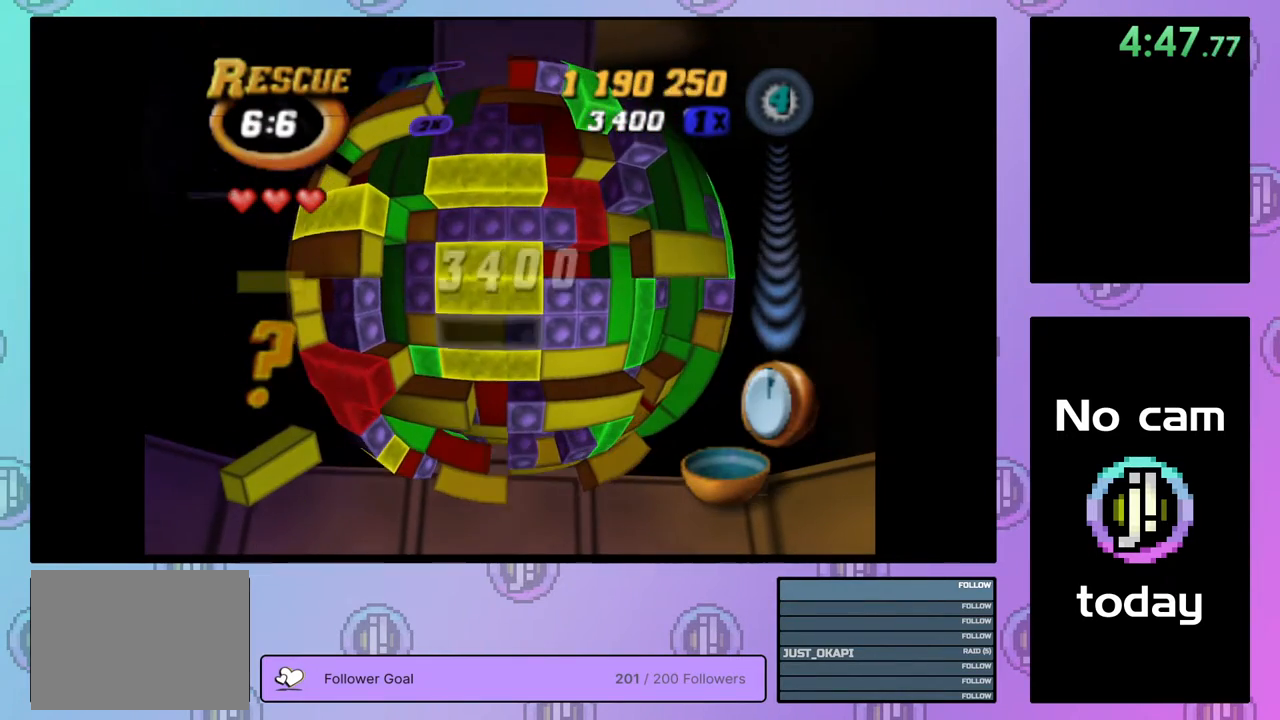
{"buttons": ["DPAD_RIGHT"], "right_stick": "center", "events": [[33, "DPAD_LEFT", "down"], [133, "DPAD_LEFT", "up"], [150, "SQUARE", "down"], [267, "DPAD_RIGHT", "down"], [367, "DPAD_RIGHT", "up"], [417, "SQUARE", "up"], [500, "DPAD_RIGHT", "down"]]}
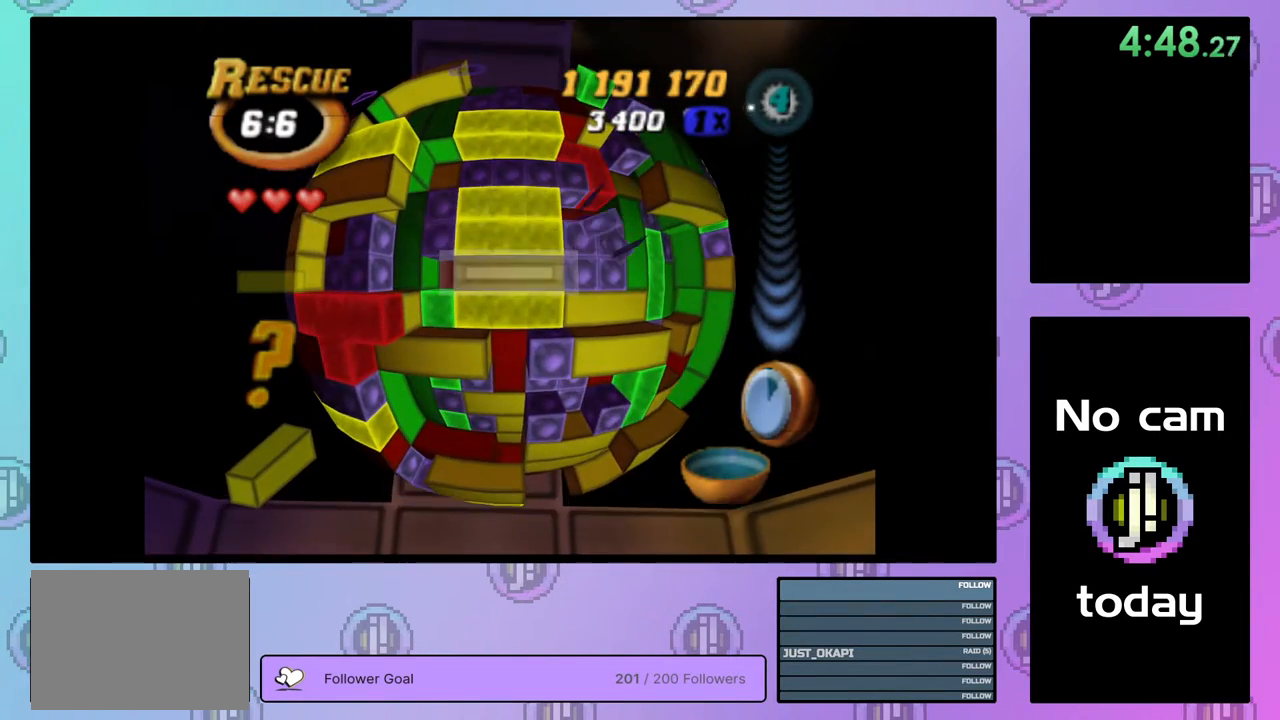
{"buttons": ["DPAD_DOWN"], "right_stick": "center", "events": [[100, "DPAD_RIGHT", "up"], [167, "DPAD_RIGHT", "down"], [250, "DPAD_RIGHT", "up"], [317, "DPAD_RIGHT", "down"], [350, "DPAD_RIGHT", "up"], [467, "DPAD_DOWN", "down"]]}
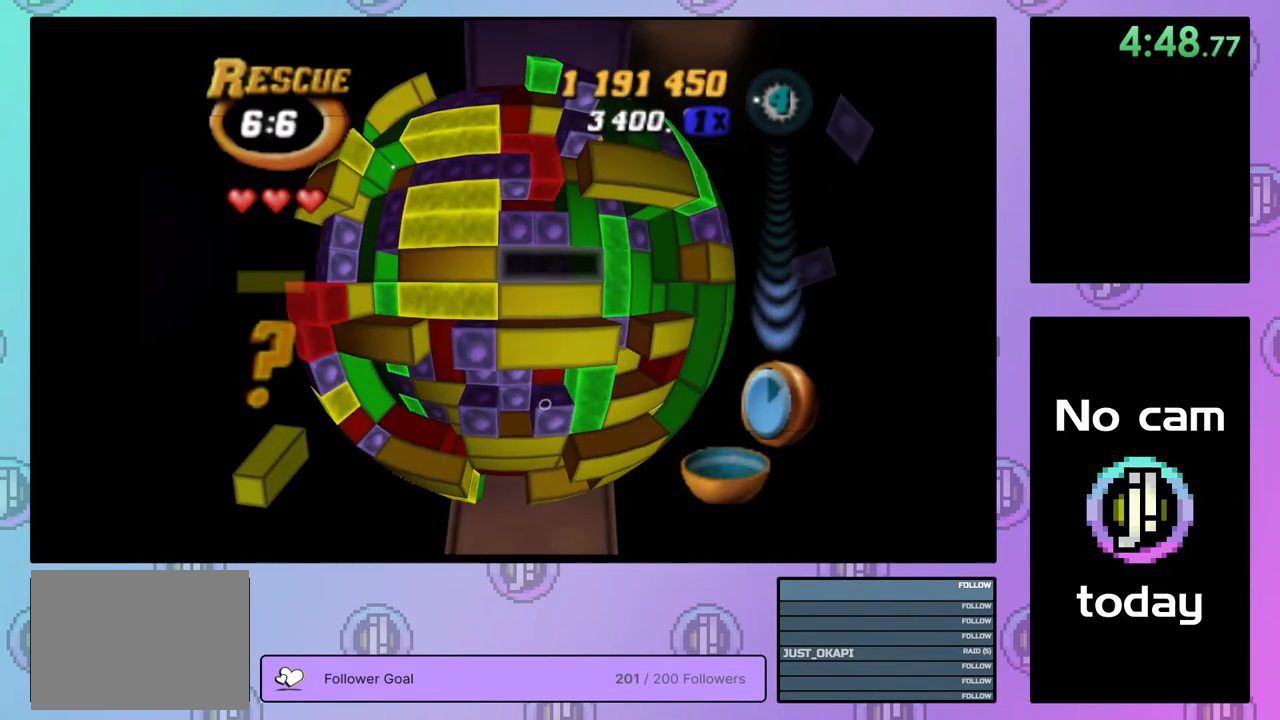
{"buttons": ["DPAD_LEFT"], "right_stick": "center", "events": [[50, "DPAD_DOWN", "up"], [167, "DPAD_LEFT", "down"], [250, "DPAD_LEFT", "up"], [300, "DPAD_LEFT", "down"], [400, "DPAD_LEFT", "up"], [467, "DPAD_LEFT", "down"]]}
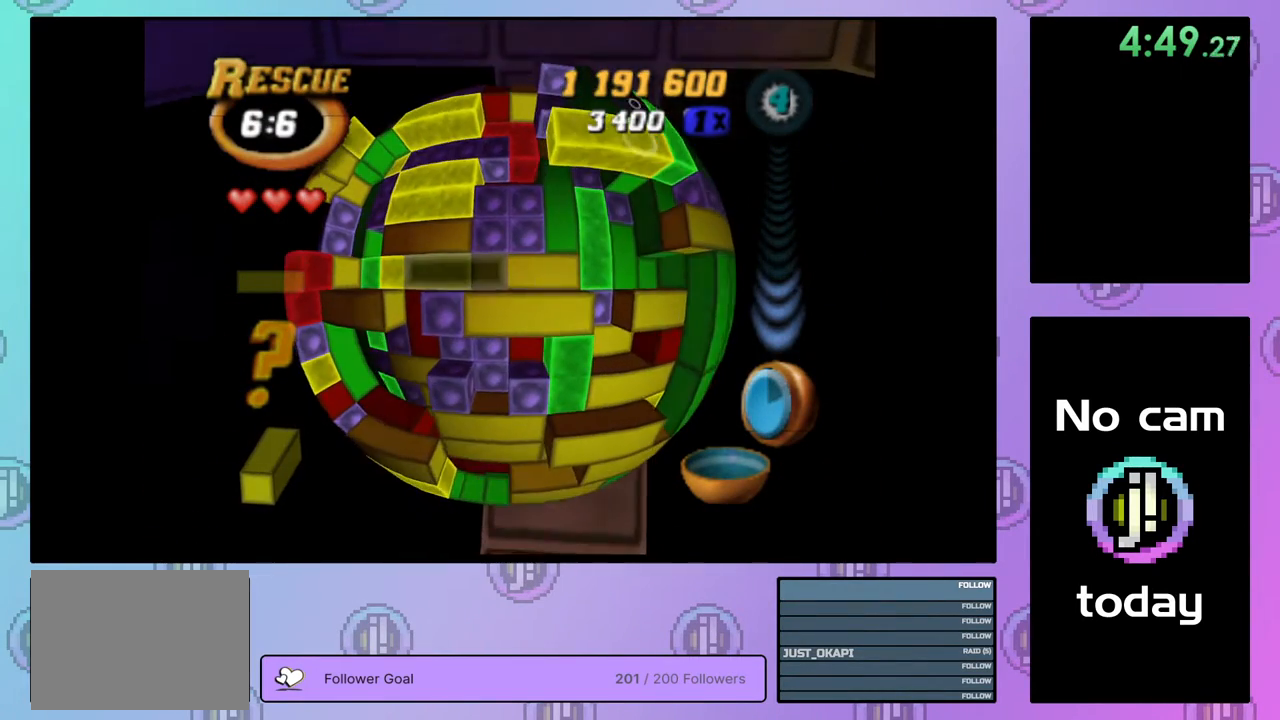
{"buttons": [], "right_stick": "center", "events": [[17, "DPAD_LEFT", "up"], [117, "DPAD_UP", "down"], [183, "DPAD_UP", "up"], [250, "DPAD_UP", "down"], [333, "DPAD_UP", "up"], [383, "DPAD_UP", "down"], [467, "DPAD_UP", "up"]]}
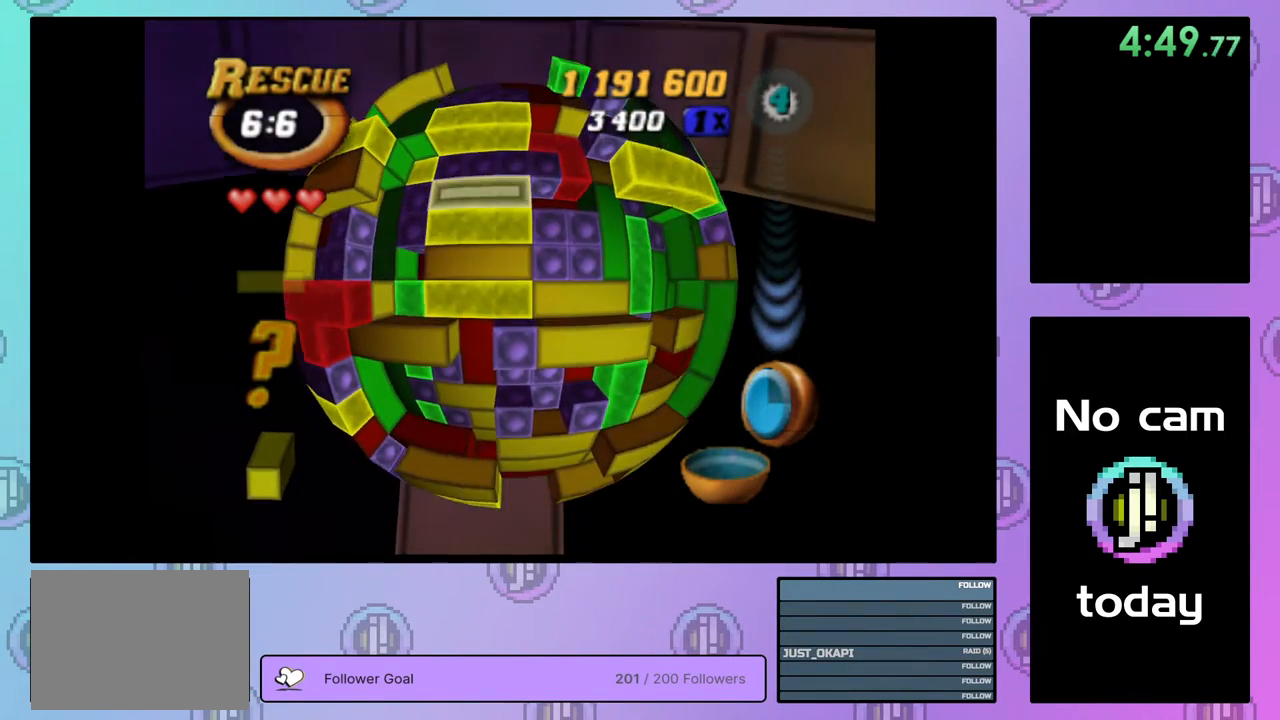
{"buttons": [], "right_stick": "center", "events": [[33, "DPAD_UP", "down"], [150, "DPAD_UP", "up"], [233, "SQUARE", "down"], [367, "SQUARE", "up"]]}
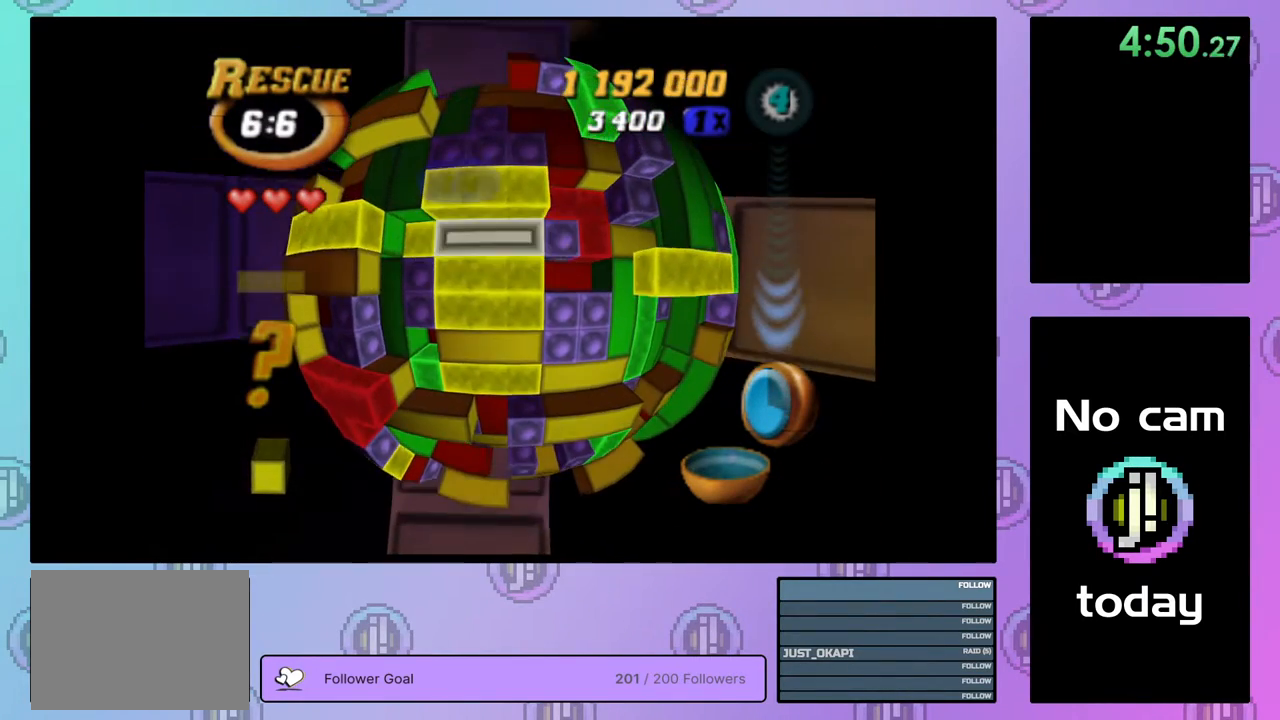
{"buttons": ["DPAD_DOWN"], "right_stick": "center", "events": [[17, "CROSS", "down"], [117, "CROSS", "up"], [183, "DPAD_DOWN", "down"], [267, "DPAD_DOWN", "up"], [333, "DPAD_DOWN", "down"], [417, "DPAD_DOWN", "up"], [500, "DPAD_DOWN", "down"]]}
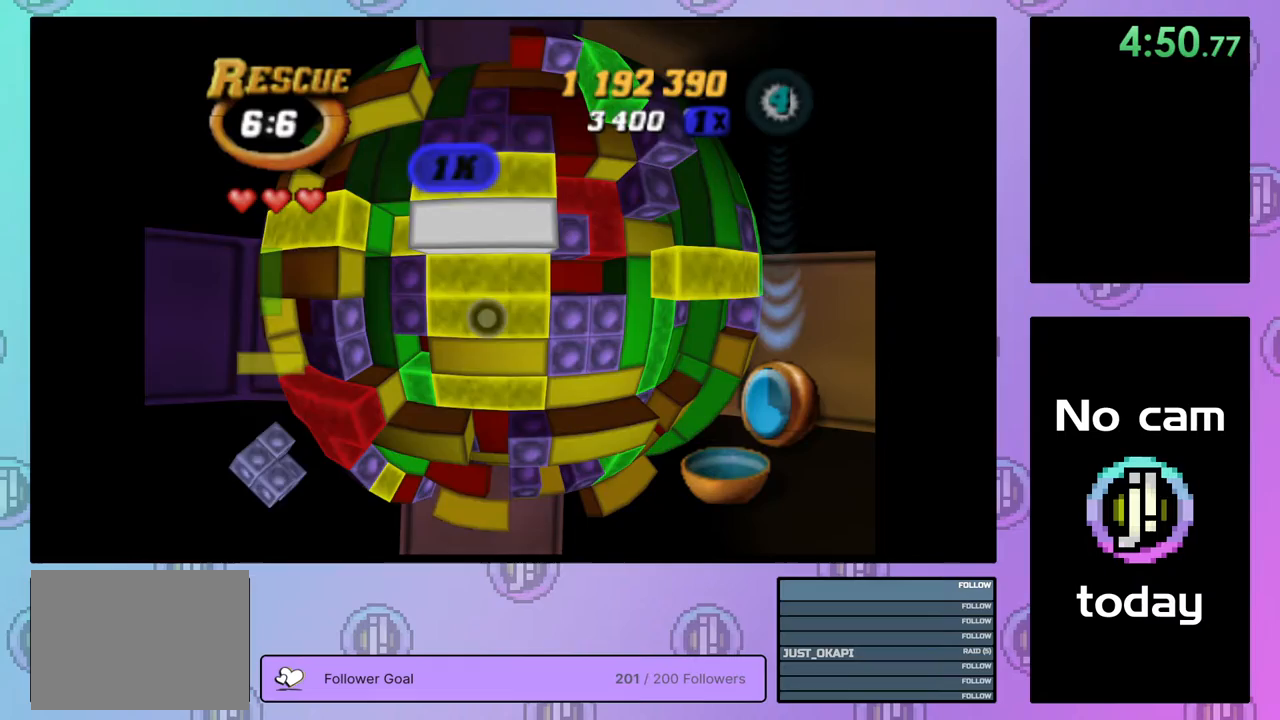
{"buttons": ["DPAD_RIGHT"], "right_stick": "center", "events": [[67, "DPAD_DOWN", "up"], [133, "DPAD_DOWN", "down"], [217, "DPAD_DOWN", "up"], [283, "DPAD_DOWN", "down"], [350, "DPAD_DOWN", "up"], [467, "DPAD_RIGHT", "down"]]}
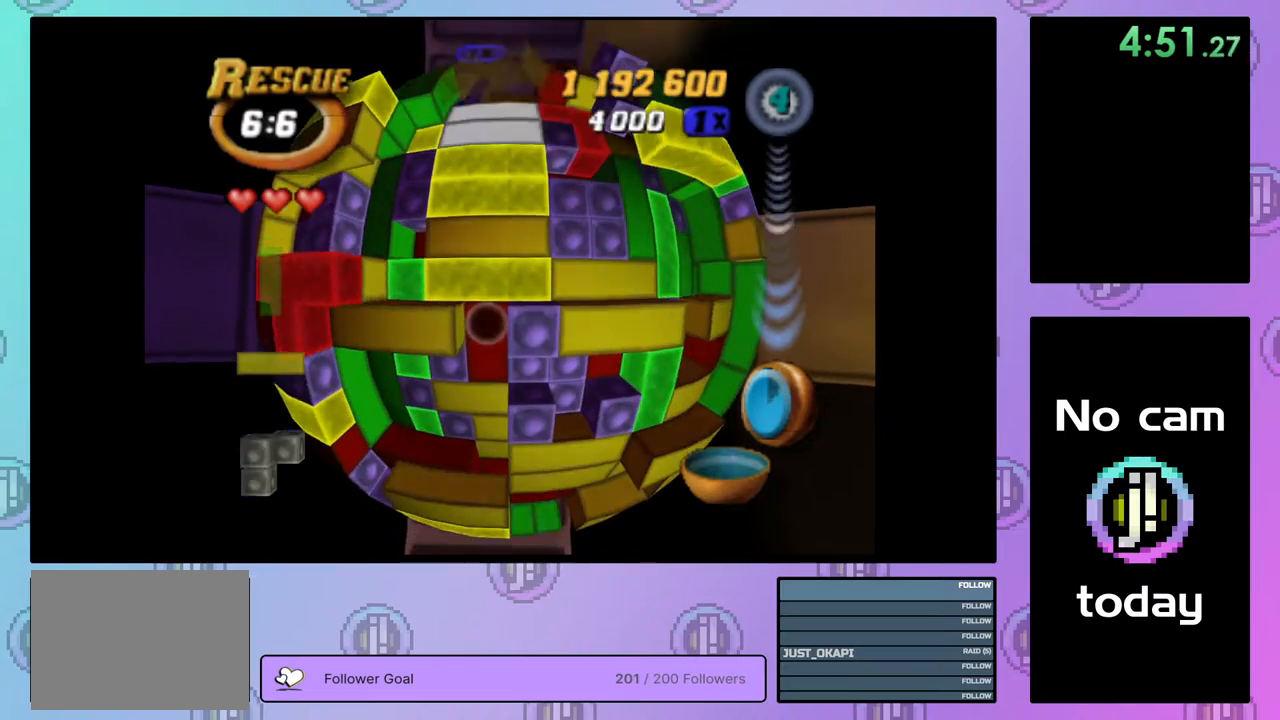
{"buttons": ["SQUARE", "DPAD_LEFT"], "right_stick": "center", "events": [[50, "DPAD_RIGHT", "up"], [117, "DPAD_RIGHT", "down"], [200, "DPAD_RIGHT", "up"], [250, "DPAD_RIGHT", "down"], [317, "DPAD_RIGHT", "up"], [333, "SQUARE", "down"], [450, "DPAD_LEFT", "down"]]}
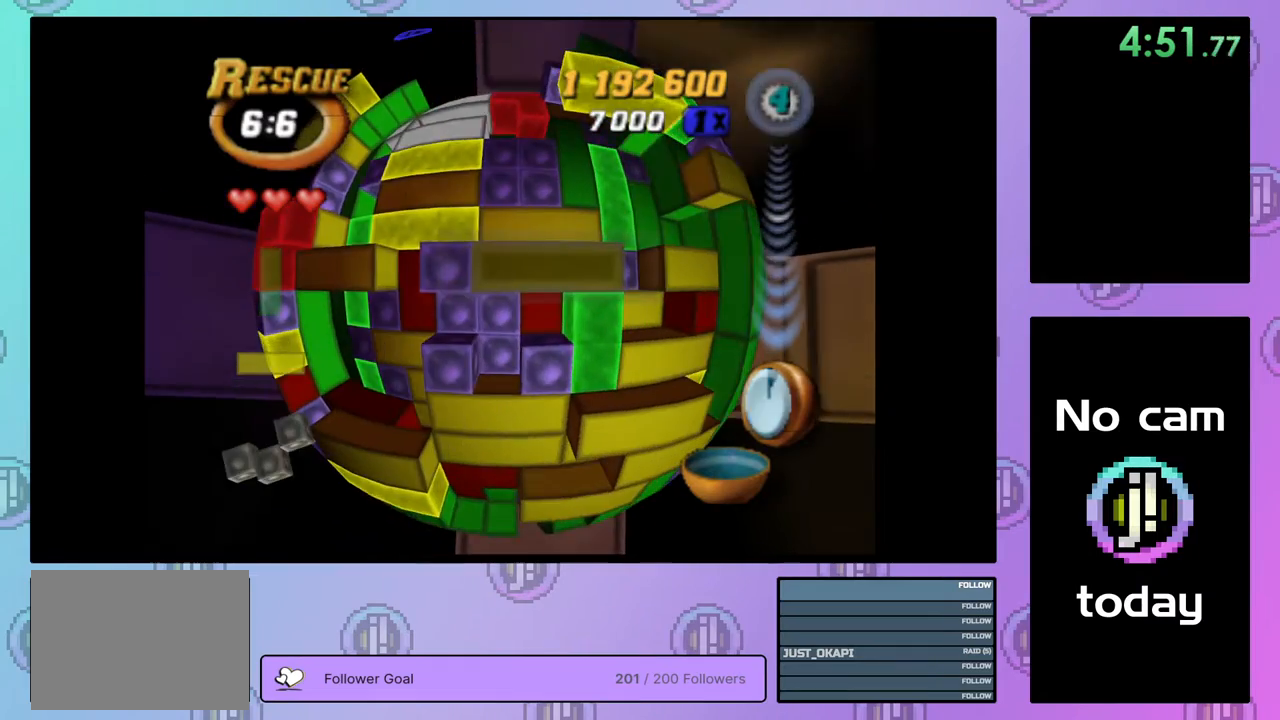
{"buttons": [], "right_stick": "center", "events": [[33, "DPAD_LEFT", "up"], [83, "DPAD_LEFT", "down"], [167, "DPAD_LEFT", "up"], [267, "SQUARE", "up"], [333, "CROSS", "down"], [450, "CROSS", "up"]]}
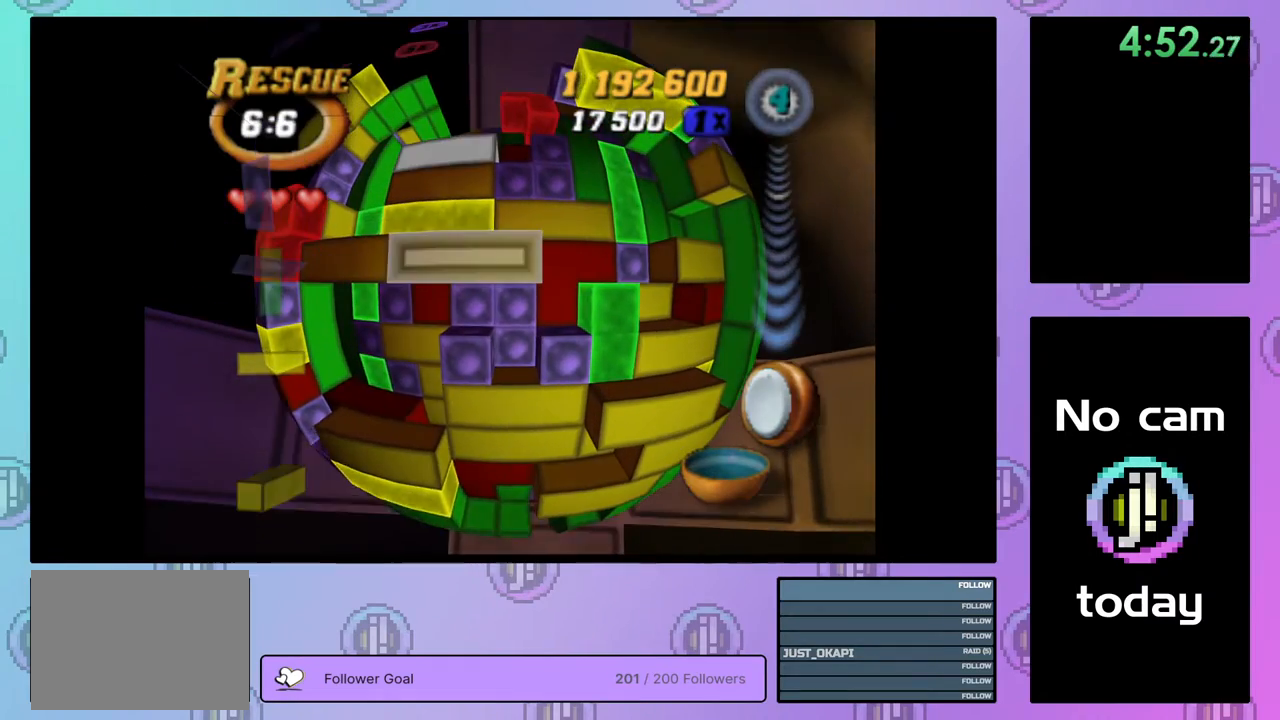
{"buttons": [], "right_stick": "center", "events": [[67, "DPAD_UP", "down"], [117, "DPAD_UP", "up"], [217, "DPAD_UP", "down"], [283, "DPAD_UP", "up"], [367, "DPAD_UP", "down"], [450, "DPAD_UP", "up"]]}
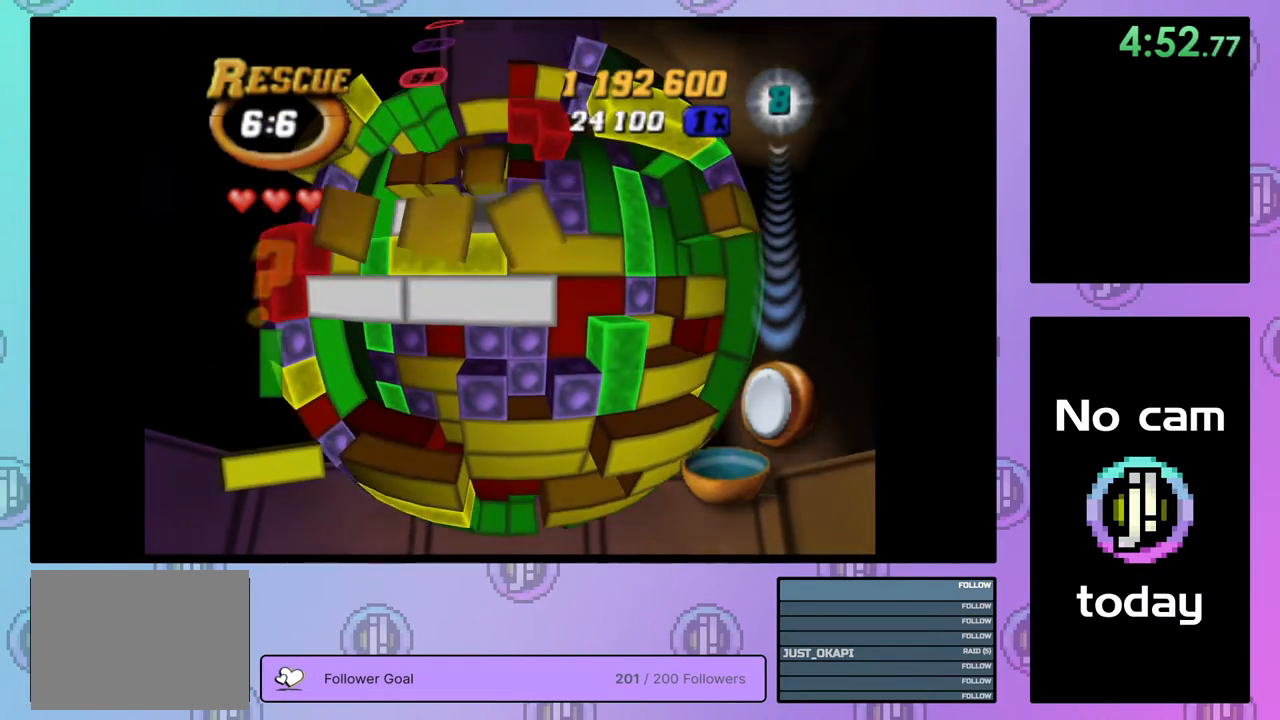
{"buttons": ["DPAD_LEFT"], "right_stick": "center", "events": [[467, "DPAD_LEFT", "down"]]}
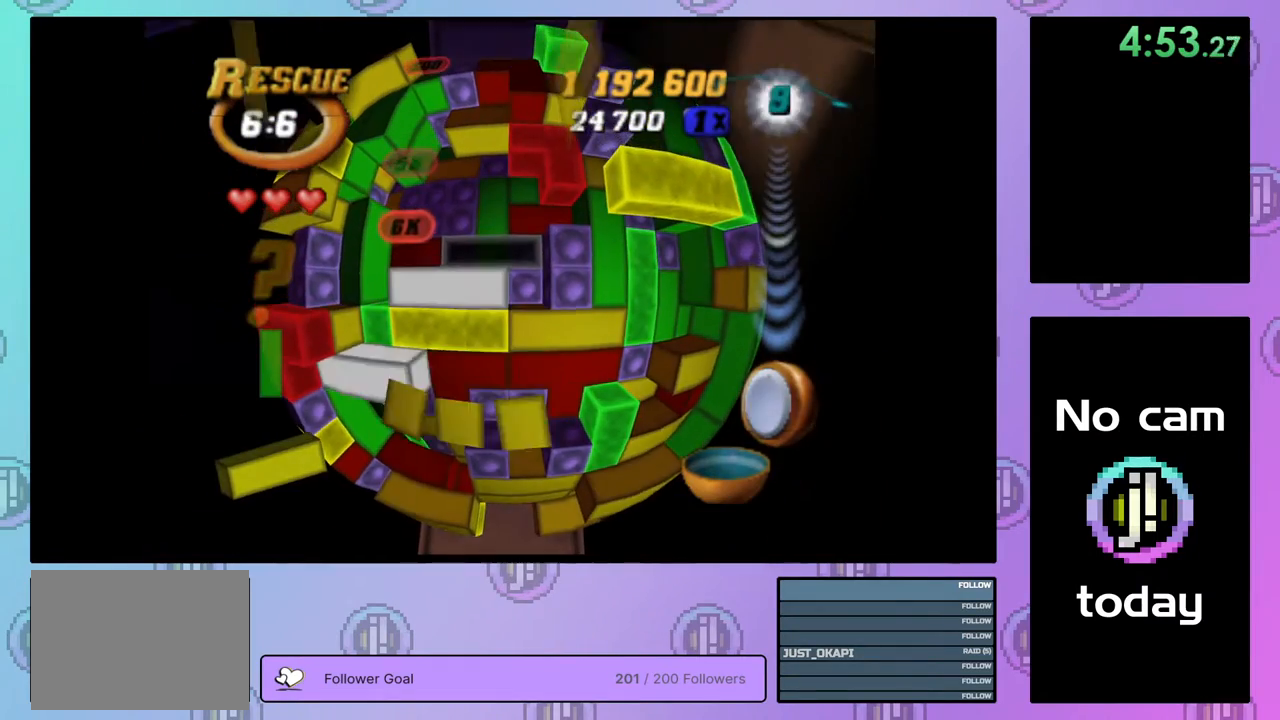
{"buttons": ["DPAD_DOWN"], "right_stick": "center", "events": [[50, "DPAD_LEFT", "up"], [133, "DPAD_DOWN", "down"], [233, "DPAD_DOWN", "up"], [267, "DPAD_DOWN", "down"], [367, "DPAD_DOWN", "up"], [417, "DPAD_DOWN", "down"]]}
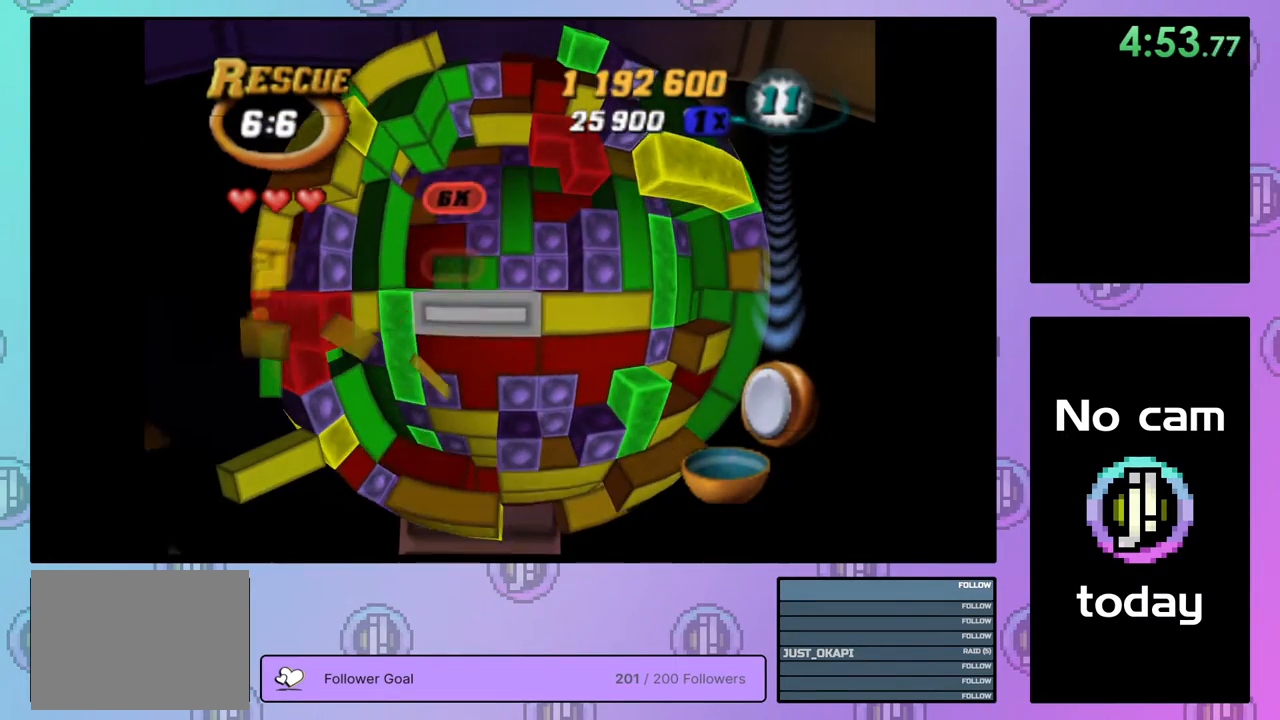
{"buttons": [], "right_stick": "center", "events": [[17, "DPAD_DOWN", "up"], [83, "DPAD_DOWN", "down"], [167, "DPAD_DOWN", "up"], [233, "DPAD_DOWN", "down"], [350, "DPAD_DOWN", "up"]]}
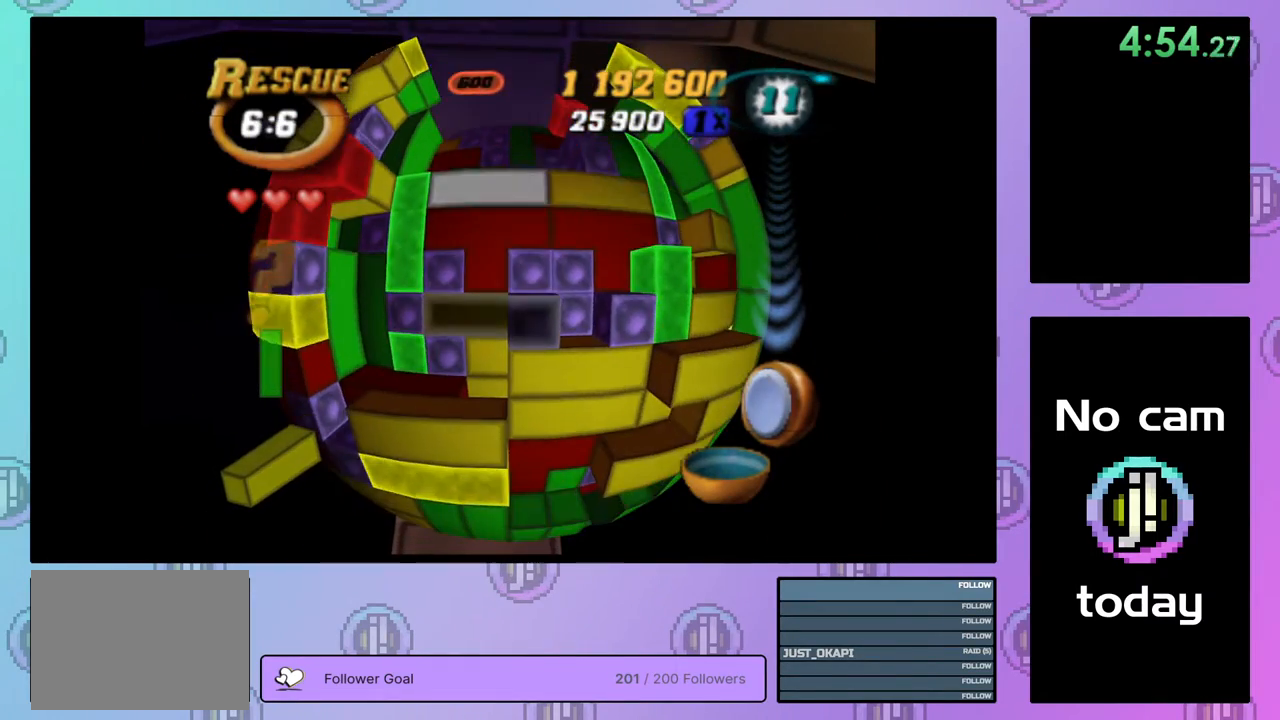
{"buttons": ["DPAD_DOWN"], "right_stick": "center", "events": [[183, "DPAD_RIGHT", "down"], [300, "DPAD_RIGHT", "up"], [333, "DPAD_RIGHT", "down"], [417, "DPAD_RIGHT", "up"], [500, "DPAD_DOWN", "down"]]}
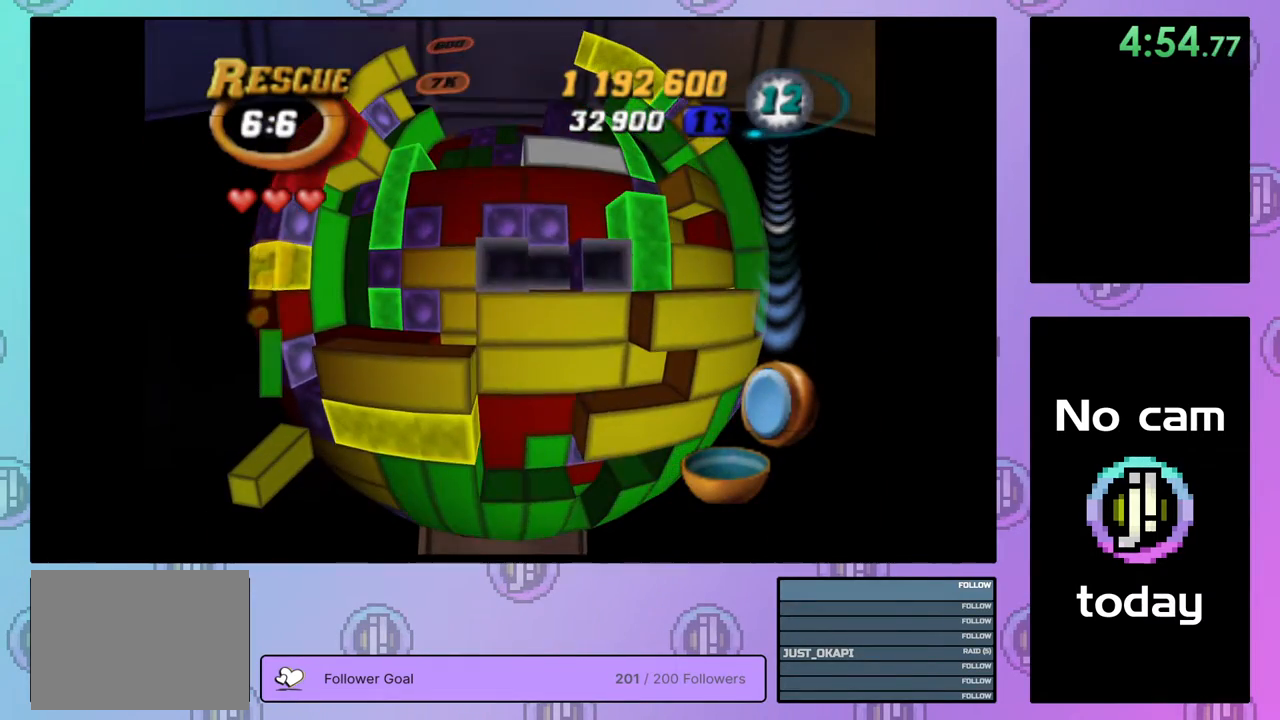
{"buttons": [], "right_stick": "center", "events": [[83, "DPAD_DOWN", "up"], [267, "CROSS", "down"], [367, "CROSS", "up"], [383, "DPAD_UP", "down"], [467, "DPAD_UP", "up"]]}
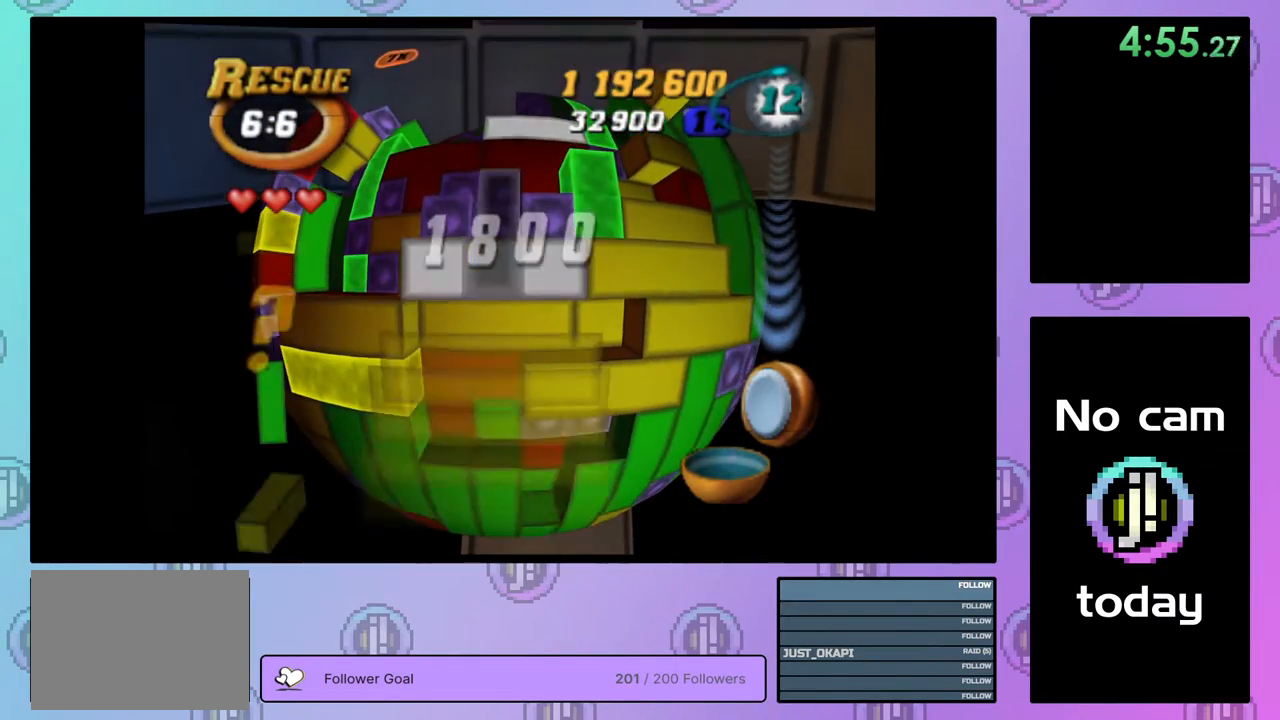
{"buttons": ["DPAD_LEFT"], "right_stick": "center", "events": [[33, "DPAD_UP", "down"], [117, "DPAD_UP", "up"], [183, "DPAD_UP", "down"], [267, "DPAD_UP", "up"], [350, "DPAD_LEFT", "down"], [433, "DPAD_LEFT", "up"], [500, "DPAD_LEFT", "down"]]}
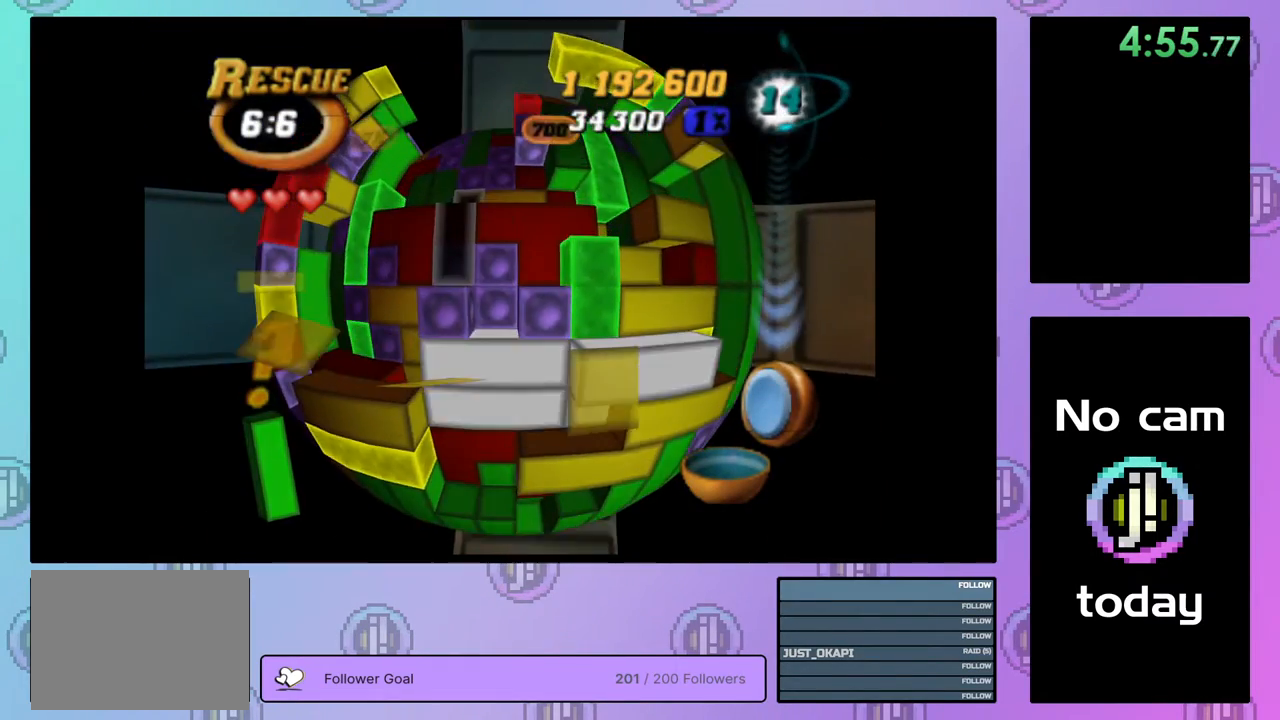
{"buttons": ["SQUARE"], "right_stick": "center", "events": [[100, "DPAD_LEFT", "up"], [150, "DPAD_LEFT", "down"], [250, "DPAD_LEFT", "up"], [300, "DPAD_LEFT", "down"], [400, "DPAD_LEFT", "up"], [450, "SQUARE", "down"]]}
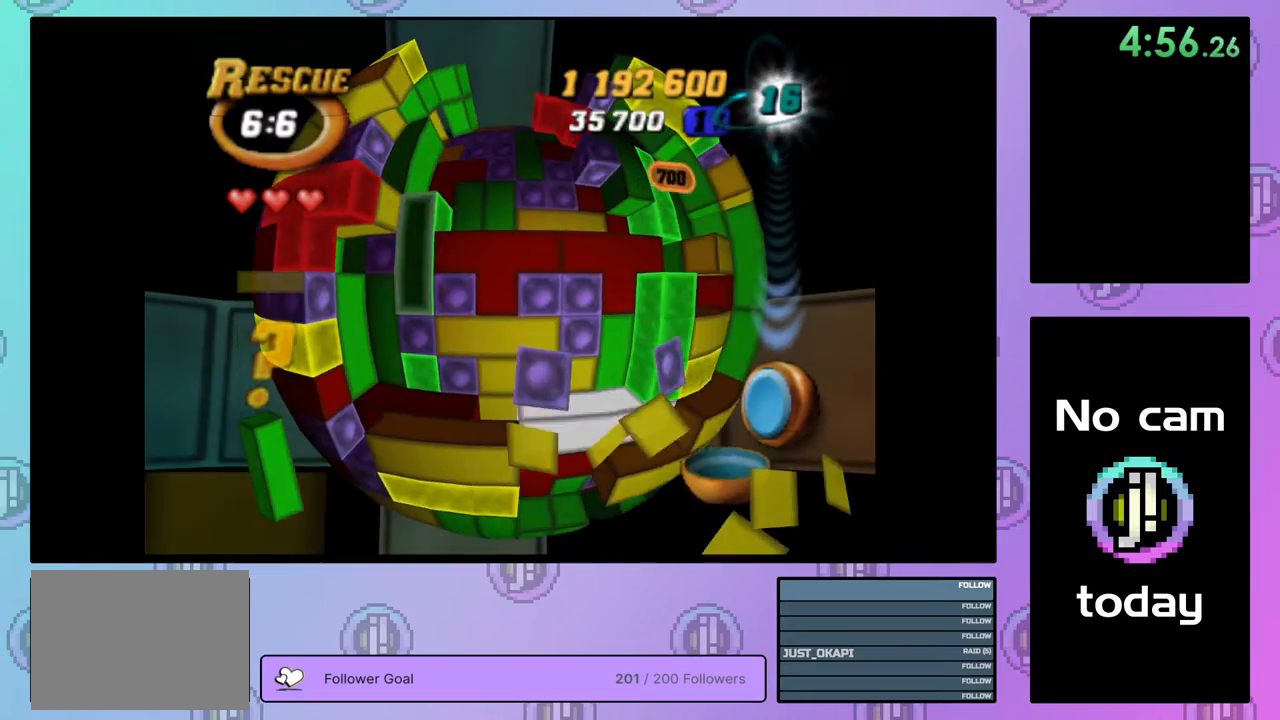
{"buttons": ["SQUARE"], "right_stick": "center", "events": [[33, "DPAD_UP", "down"], [117, "DPAD_UP", "up"], [183, "DPAD_UP", "down"], [267, "DPAD_UP", "up"], [333, "DPAD_UP", "down"], [417, "DPAD_UP", "up"]]}
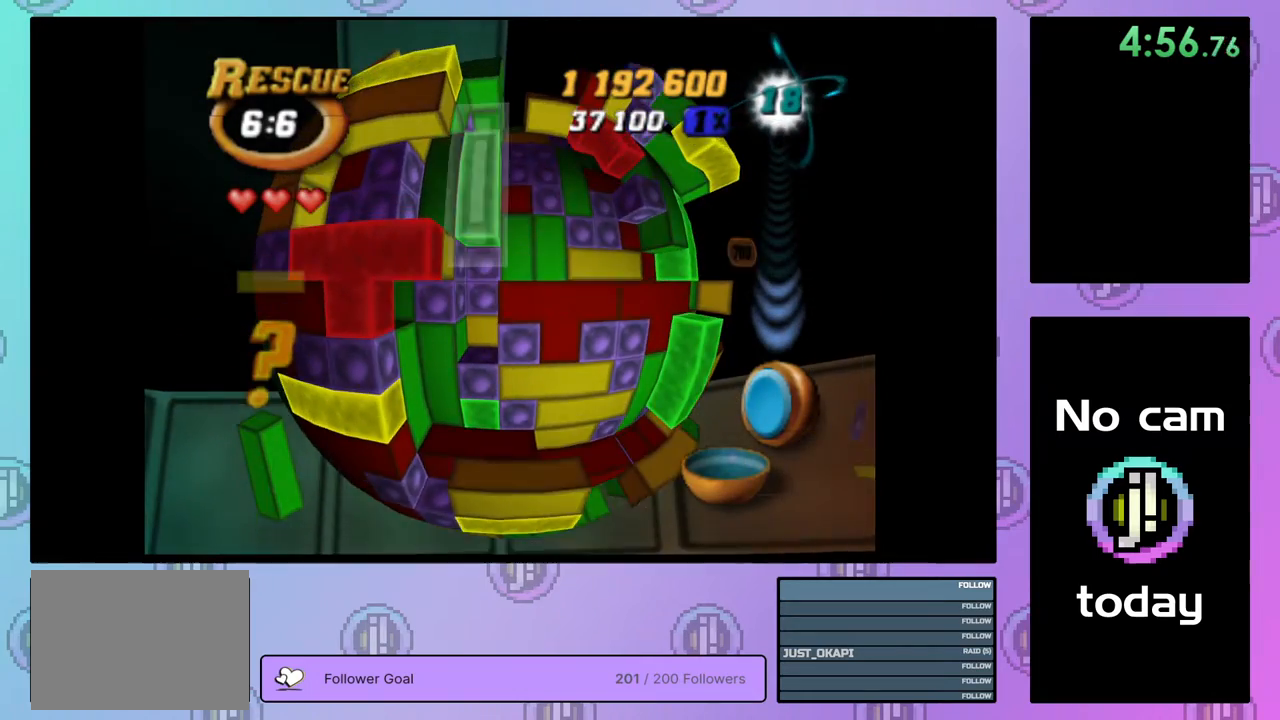
{"buttons": [], "right_stick": "center", "events": [[50, "SQUARE", "up"], [150, "CROSS", "down"], [250, "CROSS", "up"], [267, "DPAD_RIGHT", "down"], [350, "DPAD_RIGHT", "up"], [417, "DPAD_RIGHT", "down"], [500, "DPAD_RIGHT", "up"]]}
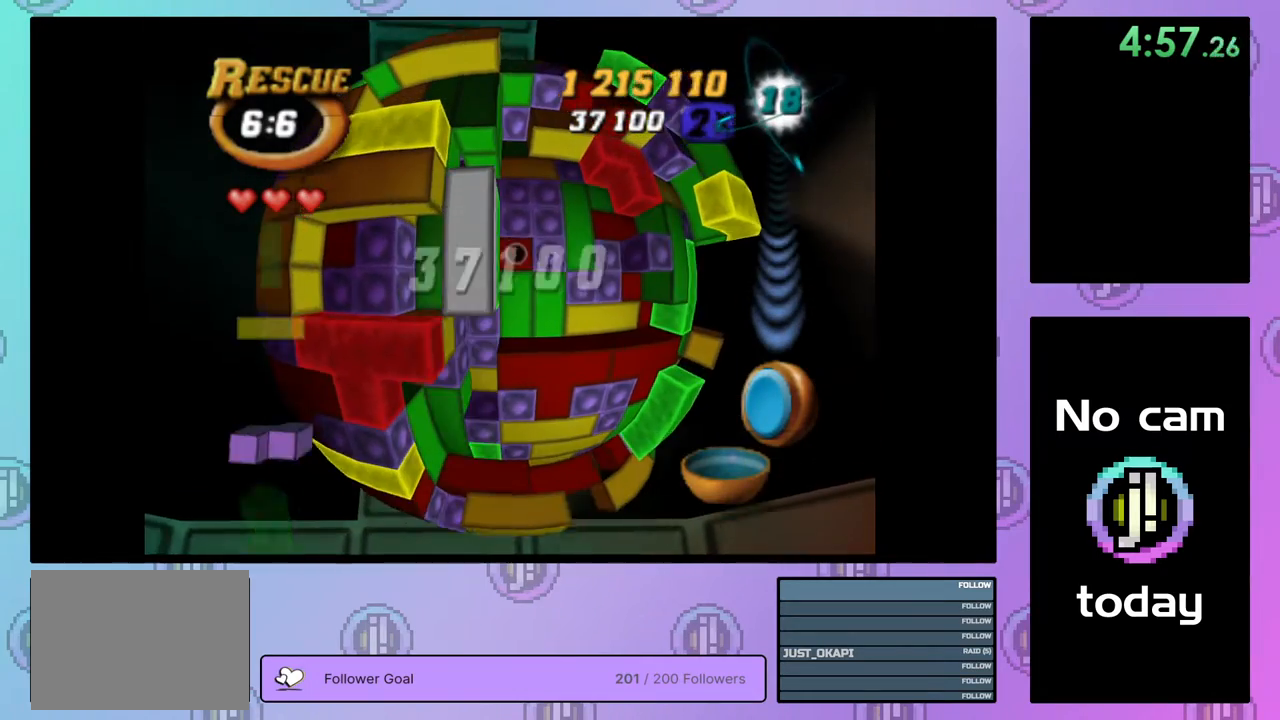
{"buttons": [], "right_stick": "center", "events": [[100, "DPAD_DOWN", "down"], [183, "DPAD_DOWN", "up"], [250, "DPAD_DOWN", "down"], [333, "DPAD_DOWN", "up"], [400, "DPAD_DOWN", "down"], [483, "DPAD_DOWN", "up"]]}
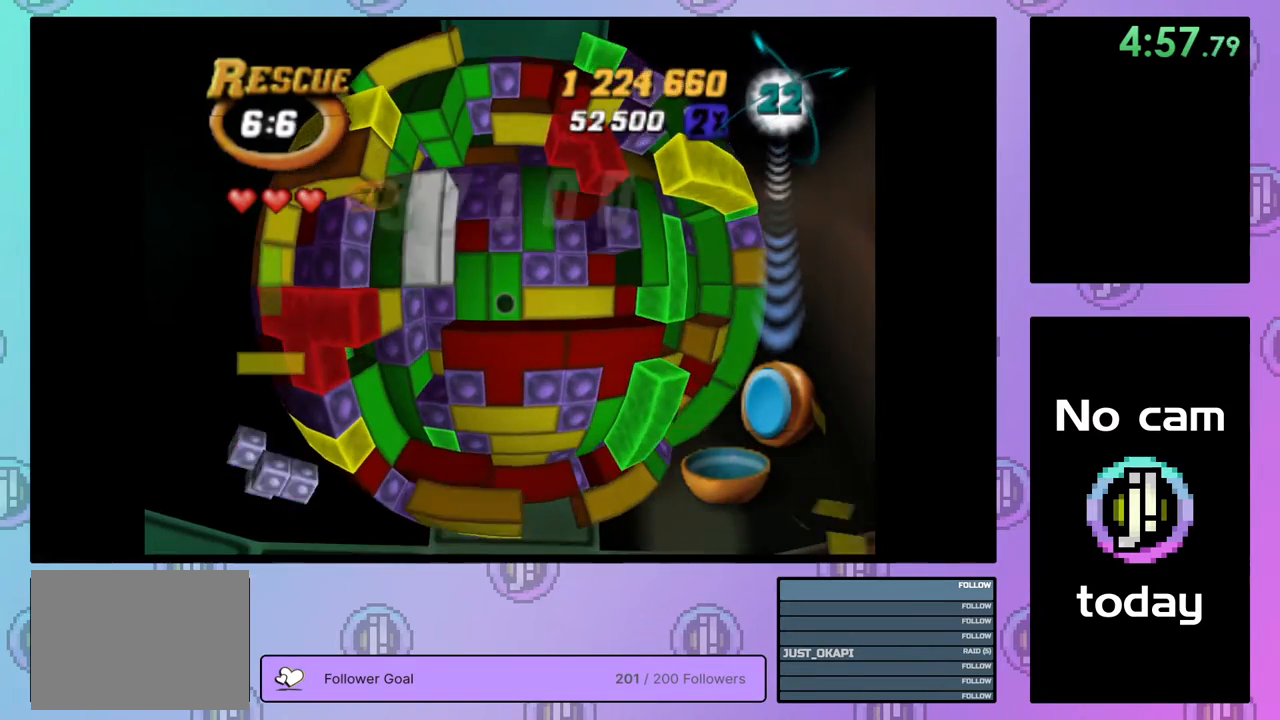
{"buttons": [], "right_stick": "center", "events": [[200, "CROSS", "down"], [333, "CROSS", "up"], [400, "DPAD_UP", "down"], [483, "DPAD_UP", "up"]]}
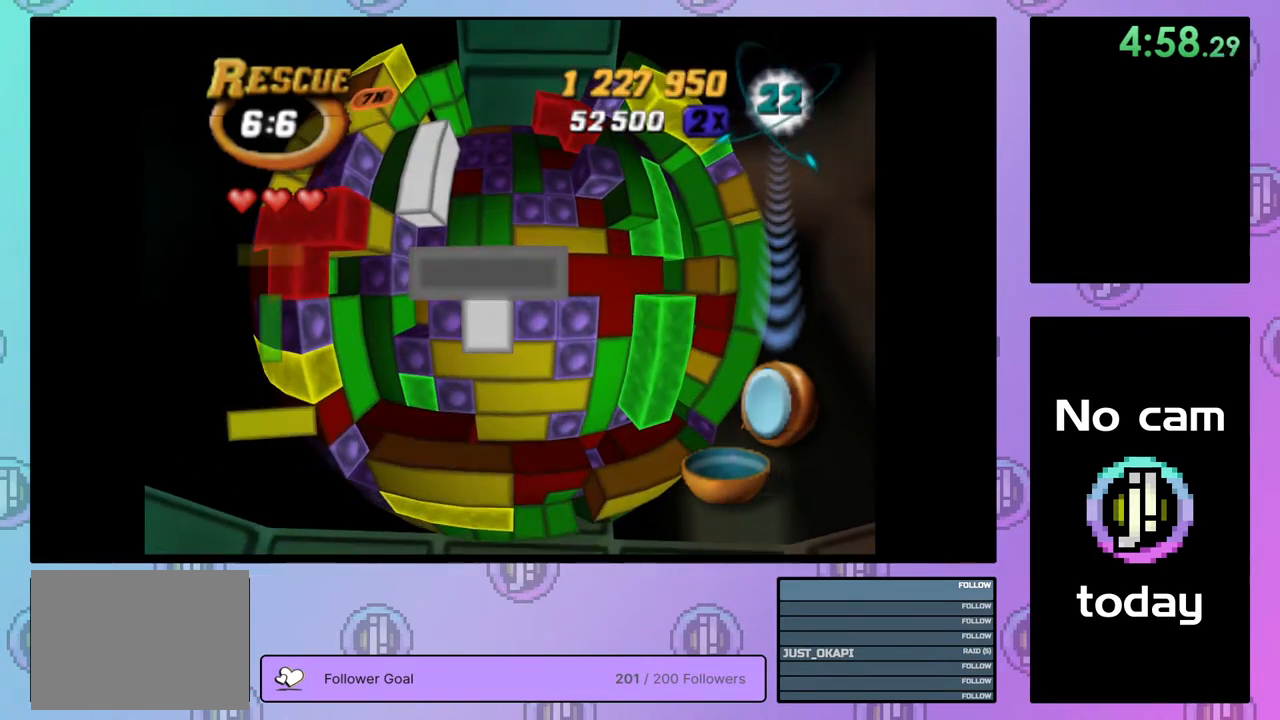
{"buttons": [], "right_stick": "center", "events": [[50, "DPAD_UP", "down"], [117, "DPAD_UP", "up"], [200, "DPAD_UP", "down"], [300, "DPAD_UP", "up"], [367, "DPAD_UP", "down"], [433, "DPAD_UP", "up"]]}
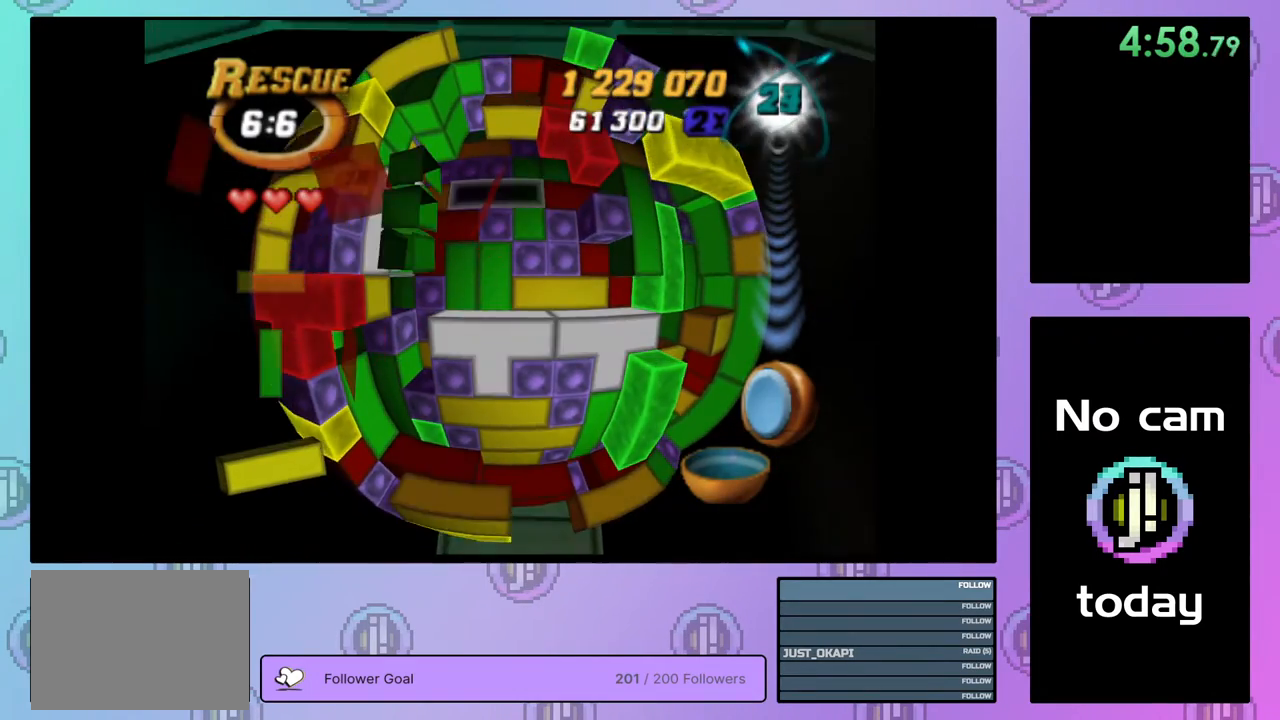
{"buttons": ["DPAD_RIGHT"], "right_stick": "center", "events": [[17, "DPAD_RIGHT", "down"], [117, "DPAD_RIGHT", "up"], [183, "DPAD_RIGHT", "down"], [233, "DPAD_RIGHT", "up"], [317, "DPAD_RIGHT", "down"], [400, "DPAD_RIGHT", "up"], [467, "DPAD_RIGHT", "down"]]}
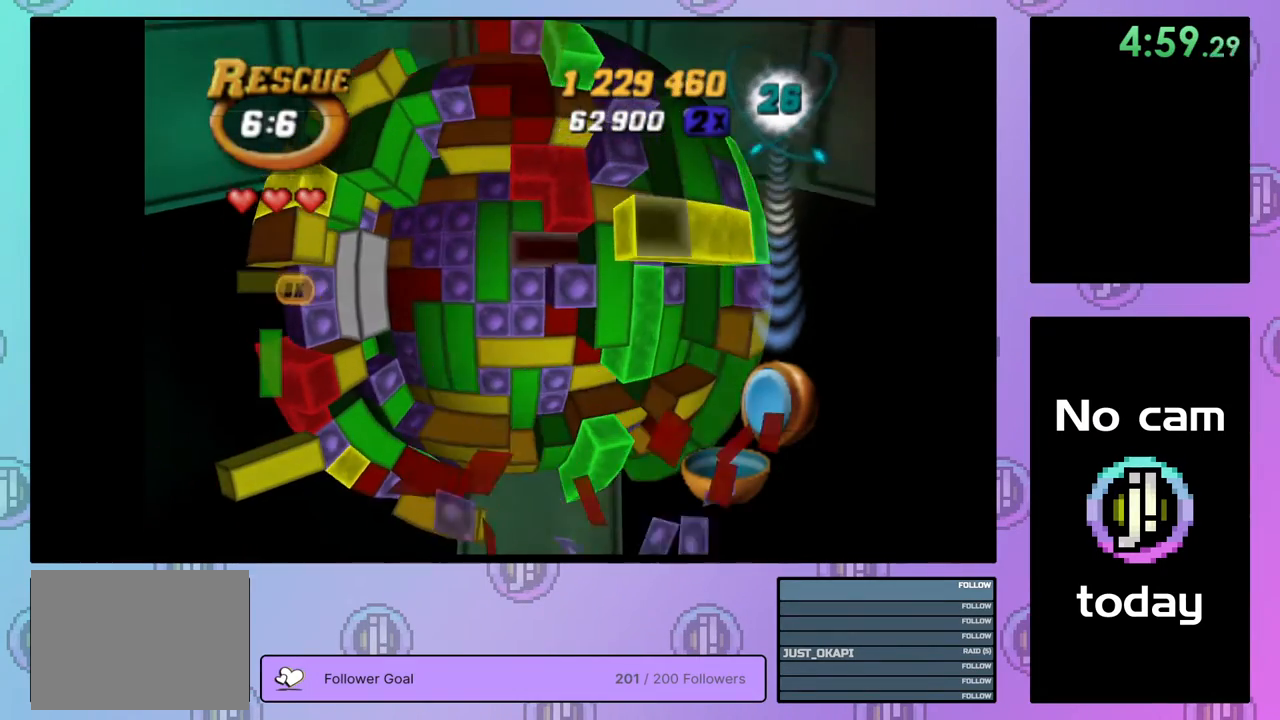
{"buttons": ["SQUARE", "DPAD_LEFT"], "right_stick": "center", "events": [[67, "DPAD_RIGHT", "up"], [117, "DPAD_RIGHT", "down"], [183, "DPAD_RIGHT", "up"], [233, "SQUARE", "down"], [300, "DPAD_LEFT", "down"], [400, "DPAD_LEFT", "up"], [450, "DPAD_LEFT", "down"]]}
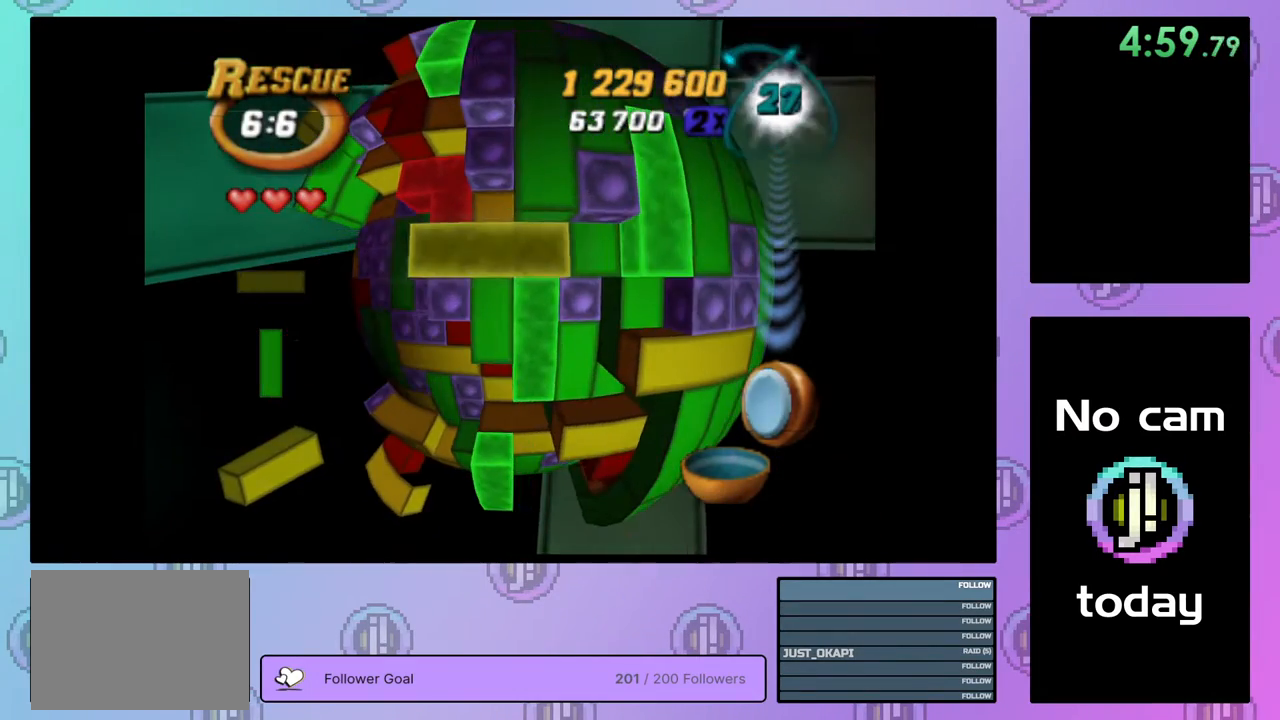
{"buttons": ["SQUARE", "DPAD_DOWN"], "right_stick": "center", "events": [[33, "DPAD_LEFT", "up"], [100, "DPAD_LEFT", "down"], [200, "DPAD_LEFT", "up"], [333, "DPAD_DOWN", "down"], [433, "DPAD_DOWN", "up"], [500, "DPAD_DOWN", "down"]]}
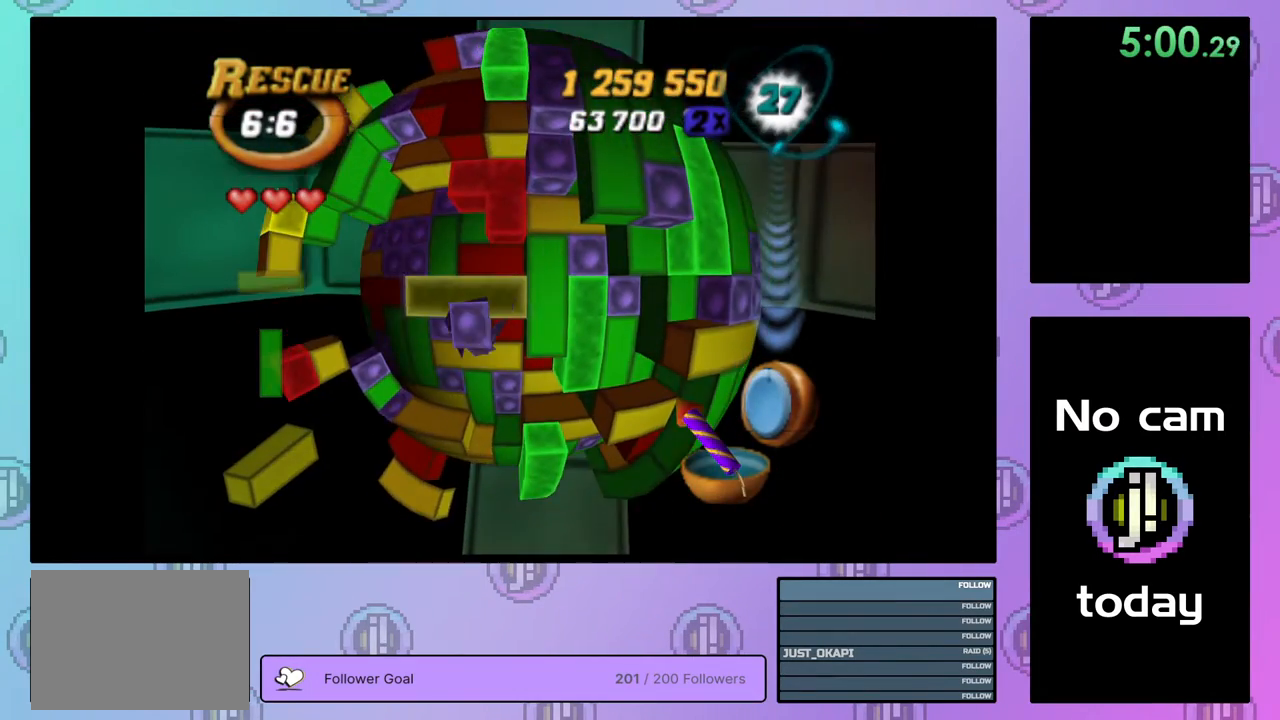
{"buttons": [], "right_stick": "center", "events": [[83, "DPAD_DOWN", "up"], [150, "DPAD_DOWN", "down"], [217, "DPAD_DOWN", "up"], [400, "SQUARE", "up"]]}
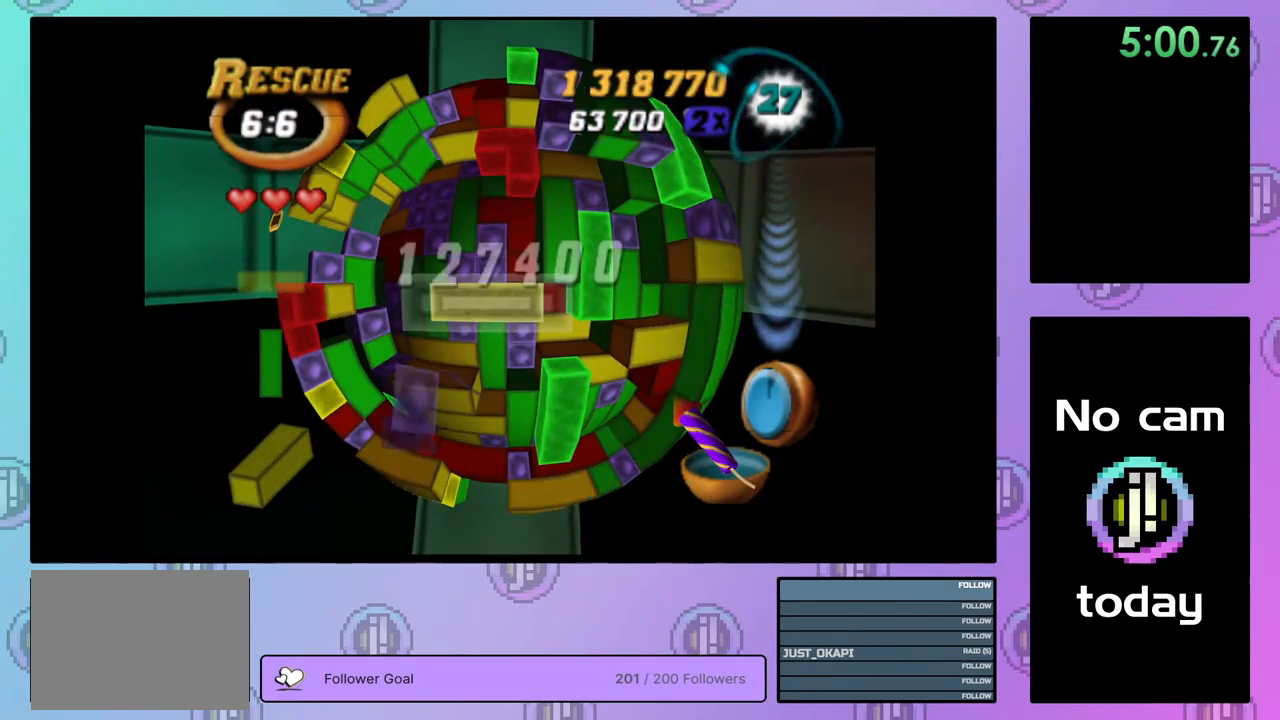
{"buttons": ["DPAD_LEFT"], "right_stick": "center", "events": [[33, "CROSS", "down"], [133, "CROSS", "up"], [133, "DPAD_LEFT", "down"], [217, "DPAD_LEFT", "up"], [283, "DPAD_LEFT", "down"], [367, "DPAD_LEFT", "up"], [450, "DPAD_LEFT", "down"]]}
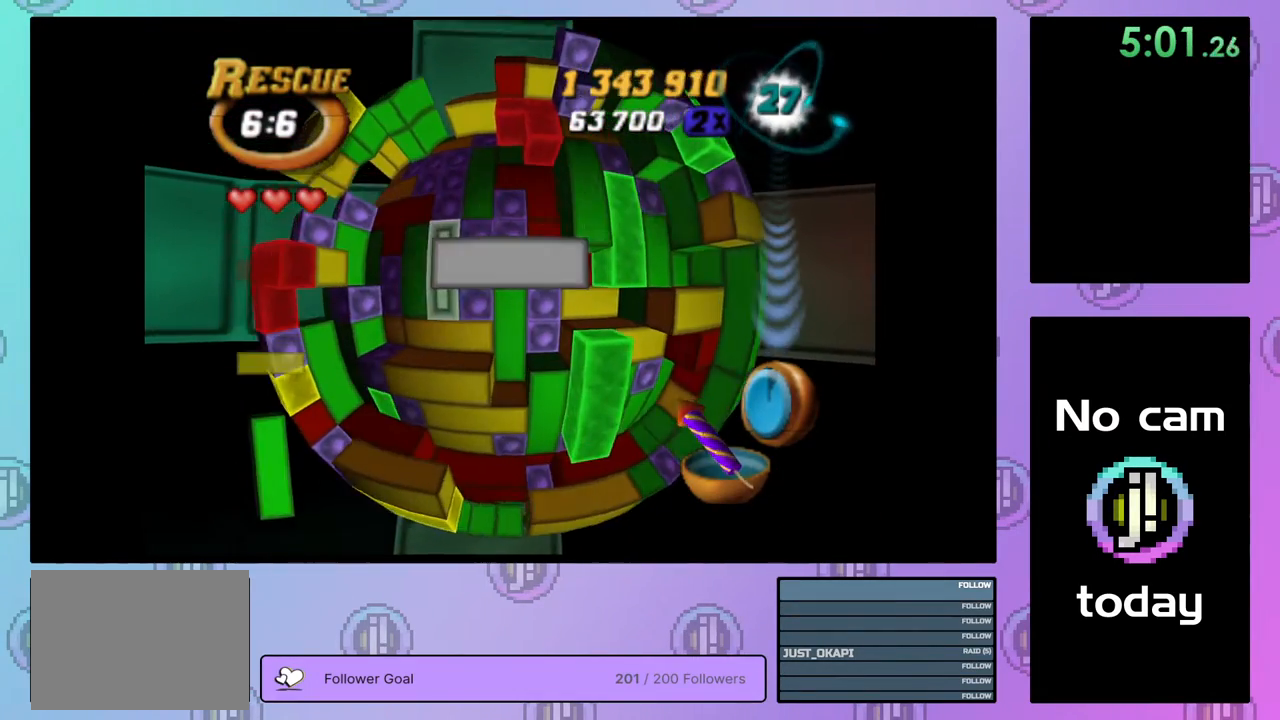
{"buttons": [], "right_stick": "center", "events": [[50, "DPAD_LEFT", "up"]]}